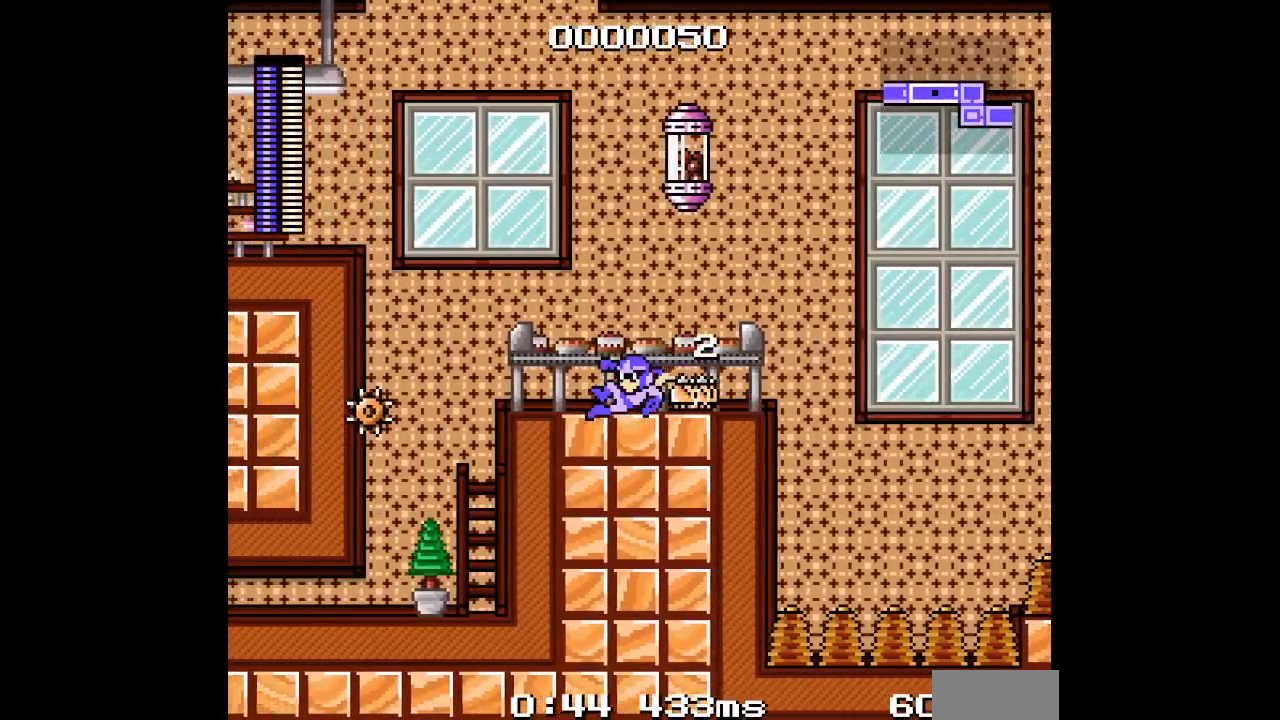
Gameplay with a controller (Xbox layout); each line is a JSON object with the inputs held at the frame after it. "events" lists button and stick changes between this image and that frame as [ms after this image, input, new state], when the widget could be followed in between. Not read: DPAD_UP L1 L2 L3 R1 R2 R3 SELECT START Z.
{"buttons": ["DPAD_RIGHT"], "events": [[117, "DPAD_RIGHT", "down"], [133, "DPAD_LEFT", "up"]]}
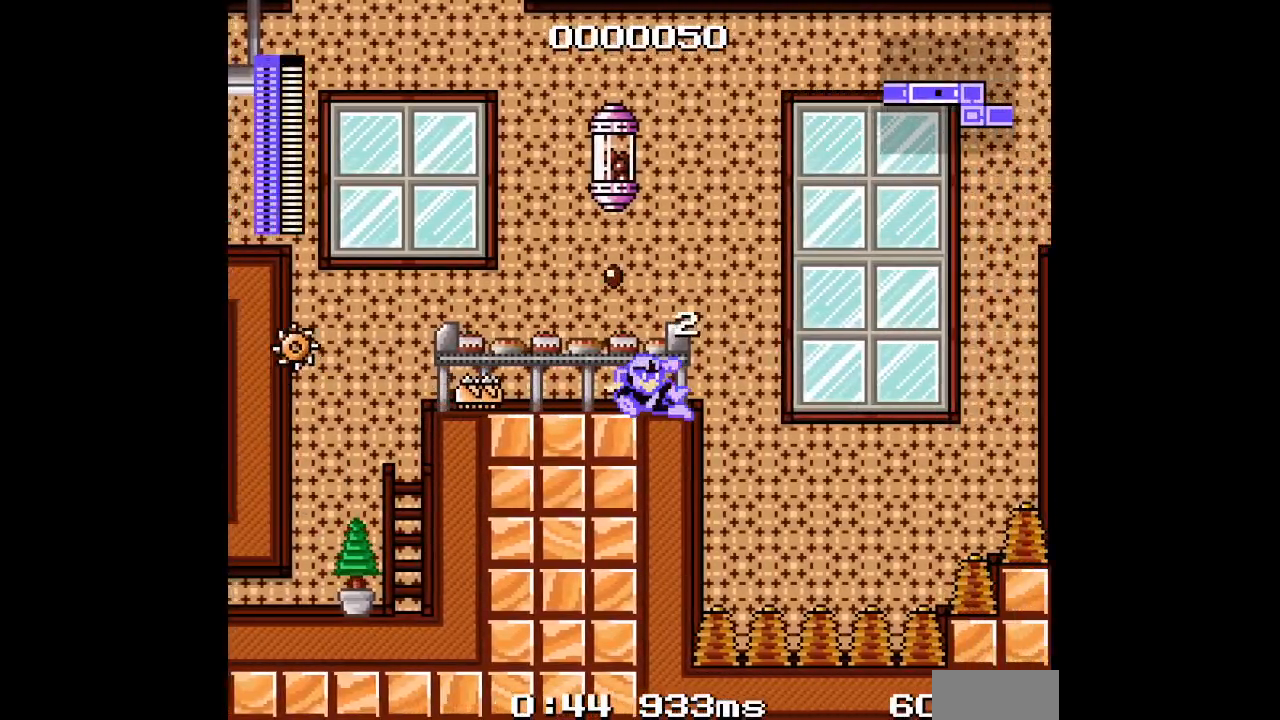
{"buttons": ["DPAD_RIGHT"]}
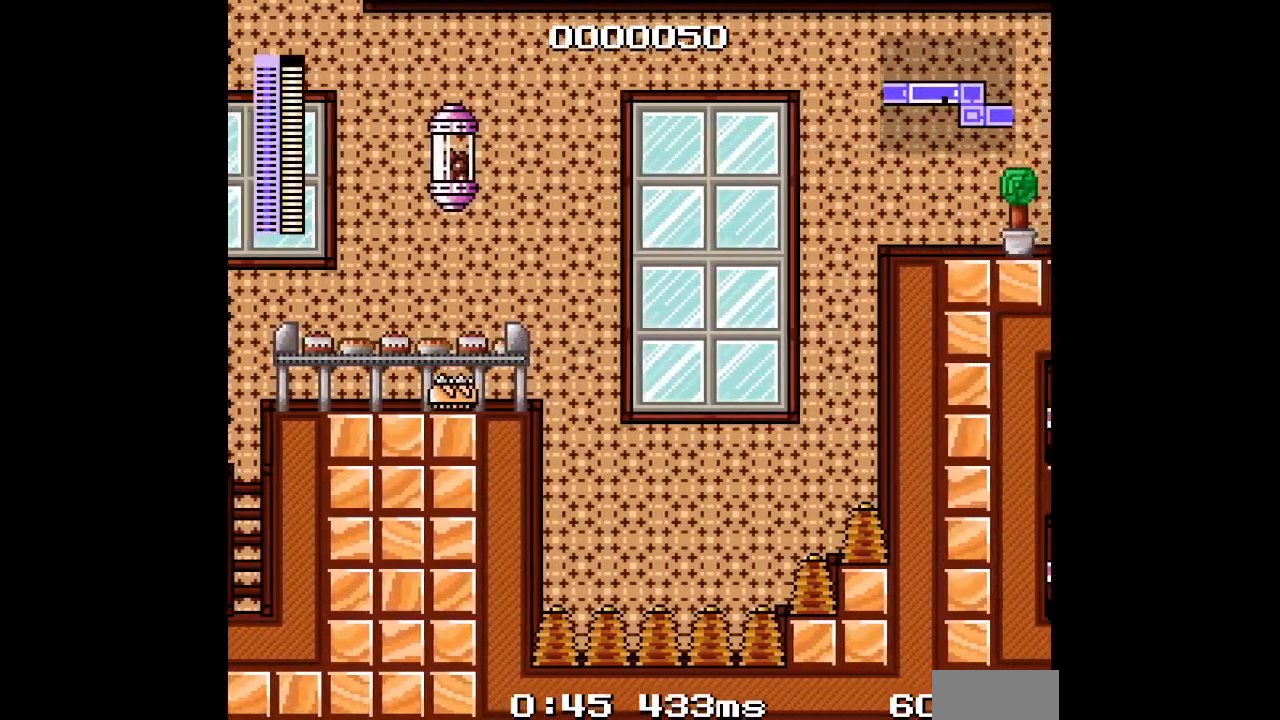
{"buttons": ["DPAD_RIGHT"], "events": []}
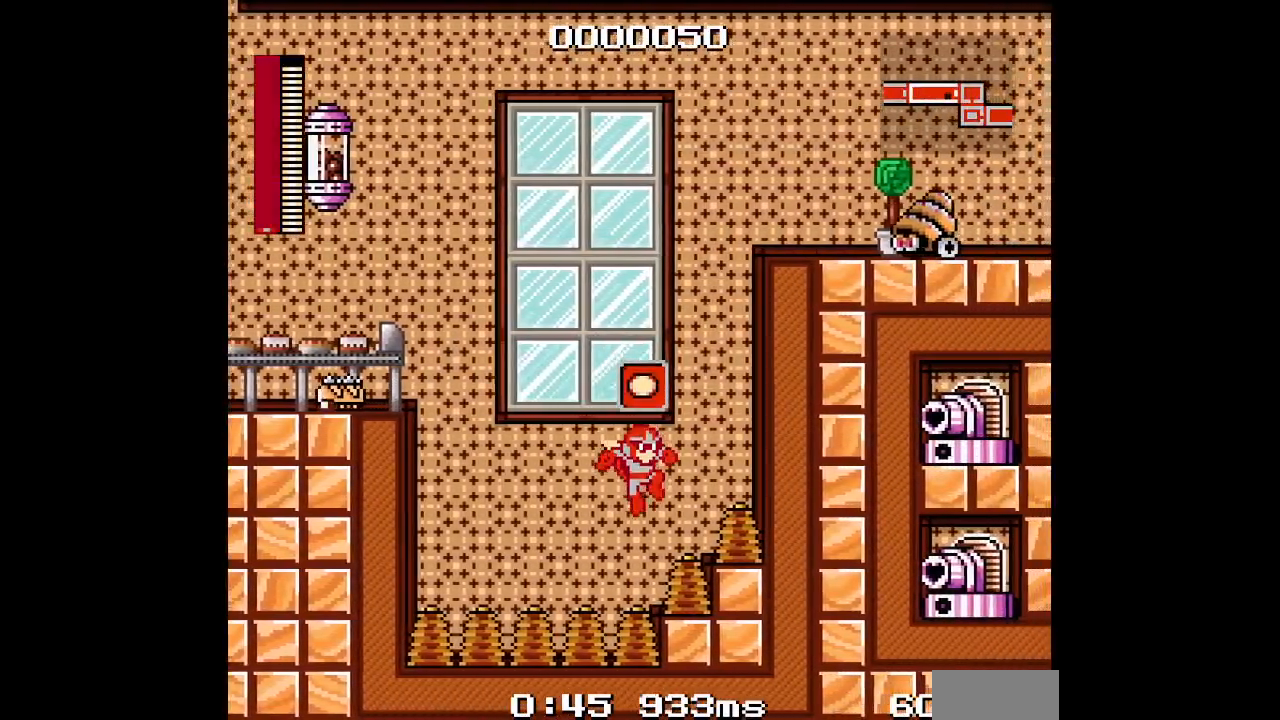
{"buttons": [], "events": [[183, "DPAD_RIGHT", "up"]]}
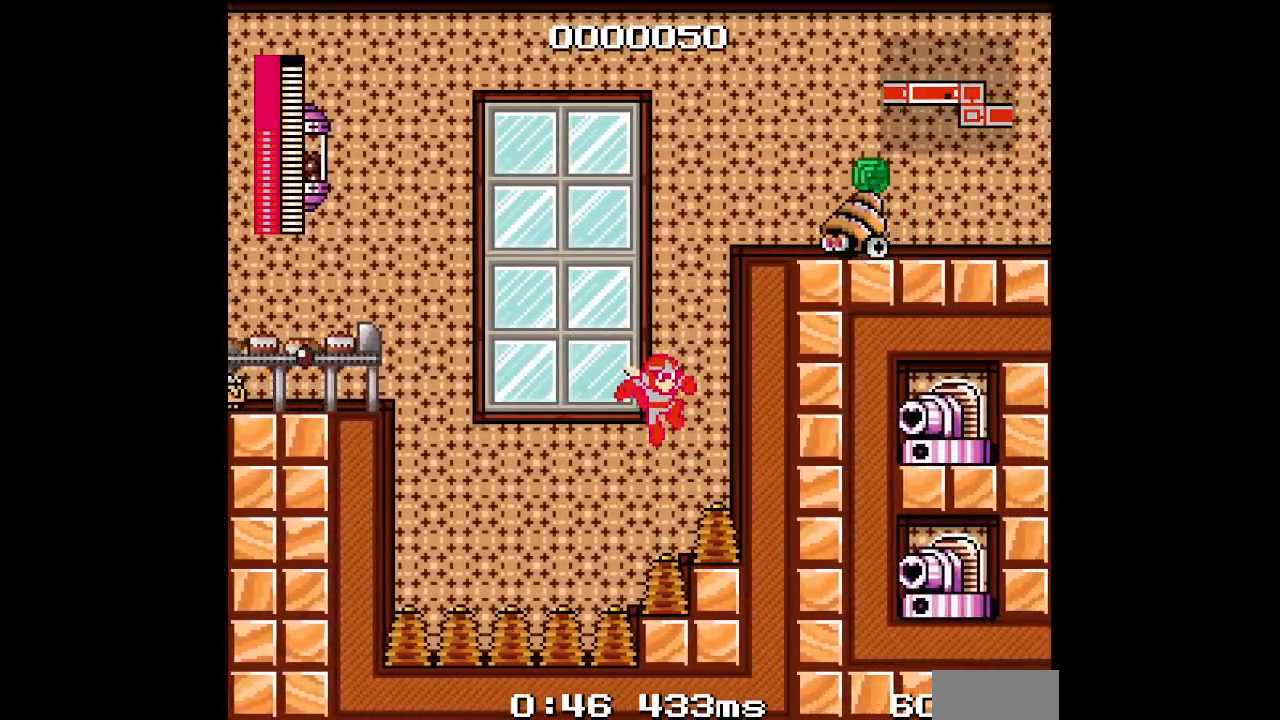
{"buttons": [], "events": [[217, "DPAD_RIGHT", "down"], [417, "DPAD_RIGHT", "up"]]}
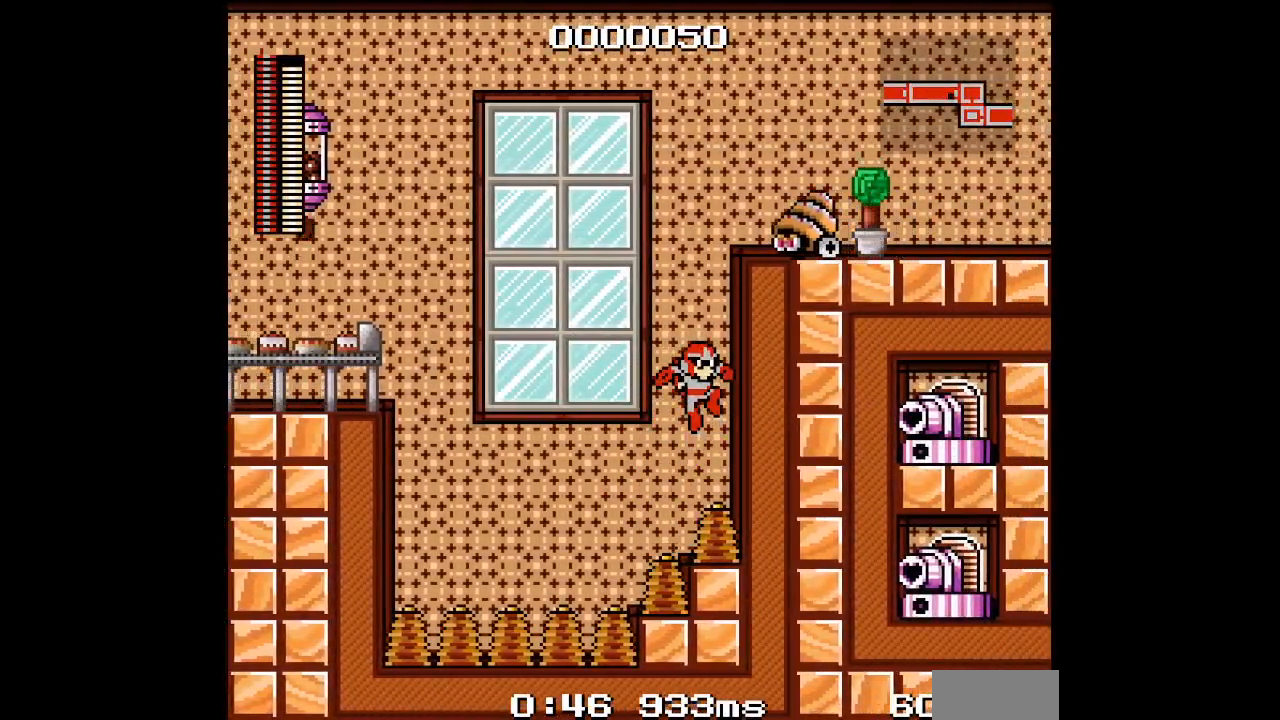
{"buttons": ["DPAD_LEFT"], "events": [[33, "DPAD_RIGHT", "down"], [150, "DPAD_RIGHT", "up"], [283, "DPAD_LEFT", "down"]]}
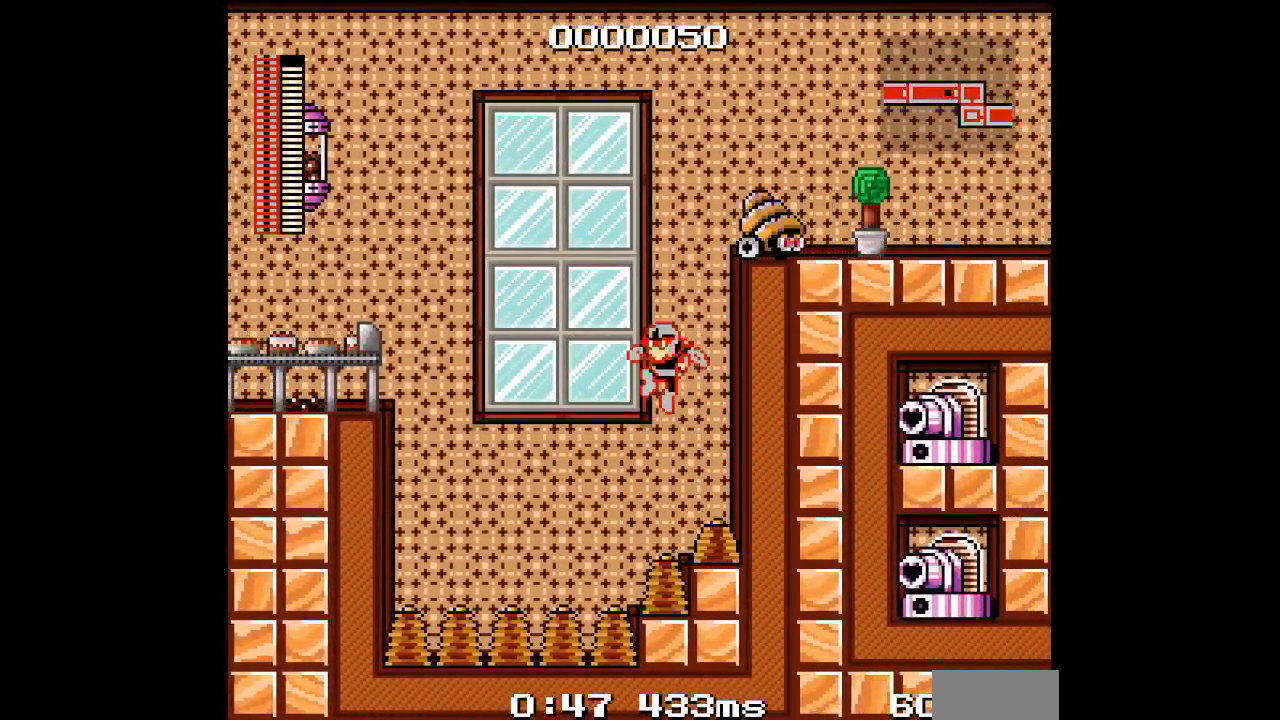
{"buttons": [], "events": [[100, "DPAD_LEFT", "up"]]}
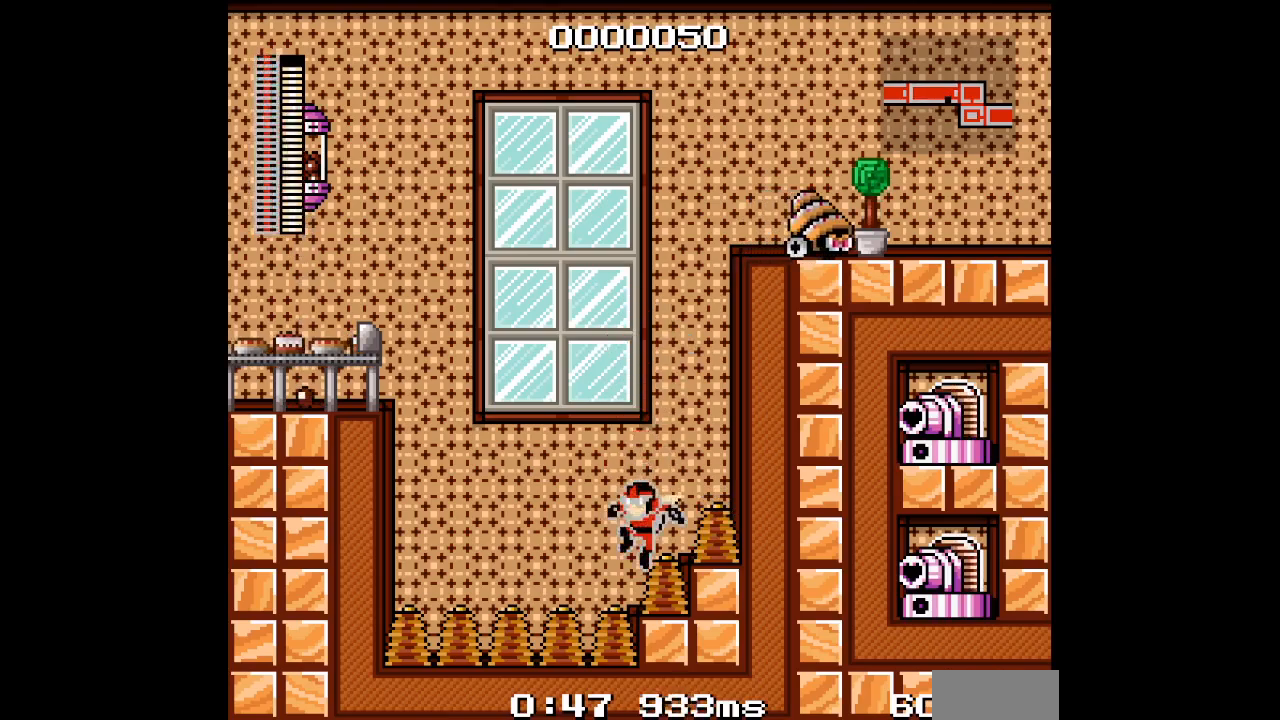
{"buttons": ["DPAD_RIGHT"], "events": [[233, "DPAD_RIGHT", "down"]]}
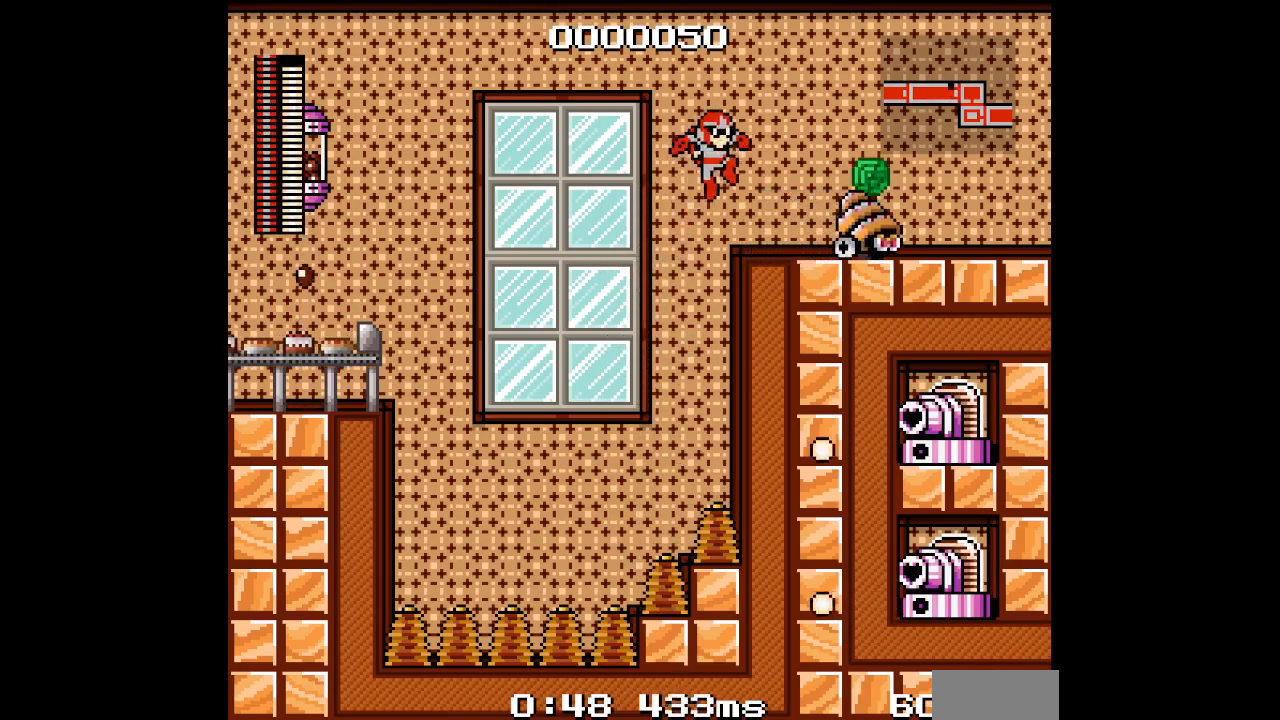
{"buttons": []}